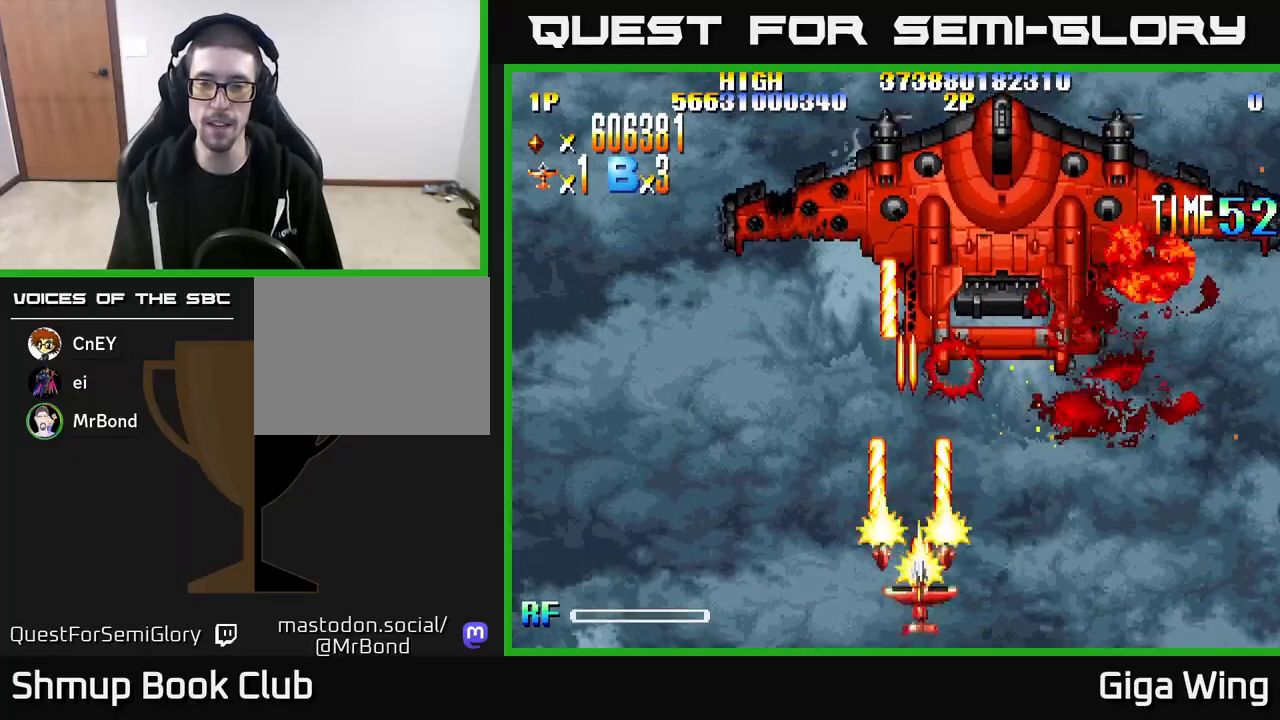
Gameplay with a controller (Xbox layout); each line is a JSON object with the inputs held at the frame after it. "events" lists button and stick changes between this image and that frame as [ms after this image, input, new state], when the widget could be followed in between.
{"buttons": [], "left_stick": "down", "right_stick": "center", "events": [[167, "DPAD_DOWN", "down"], [467, "DPAD_RIGHT", "up"], [500, "DPAD_DOWN", "up"]]}
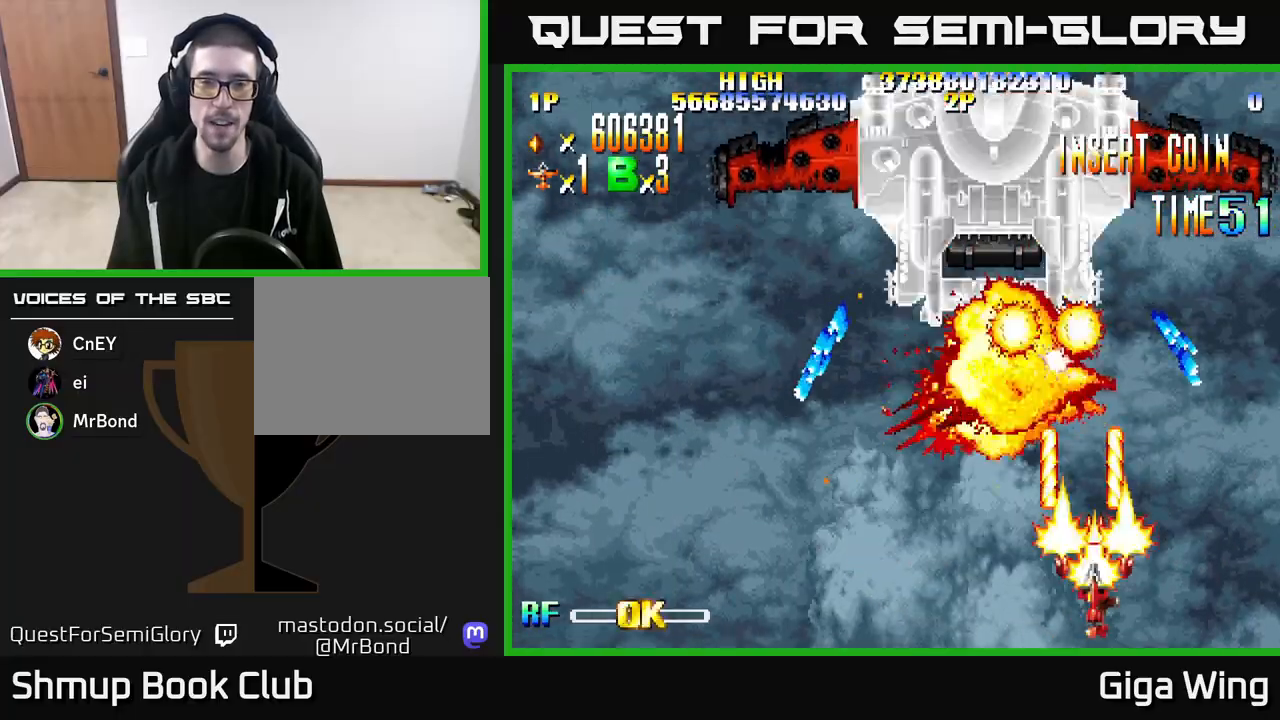
{"buttons": [], "left_stick": "down", "right_stick": "center", "events": [[17, "DPAD_LEFT", "down"], [300, "DPAD_LEFT", "up"]]}
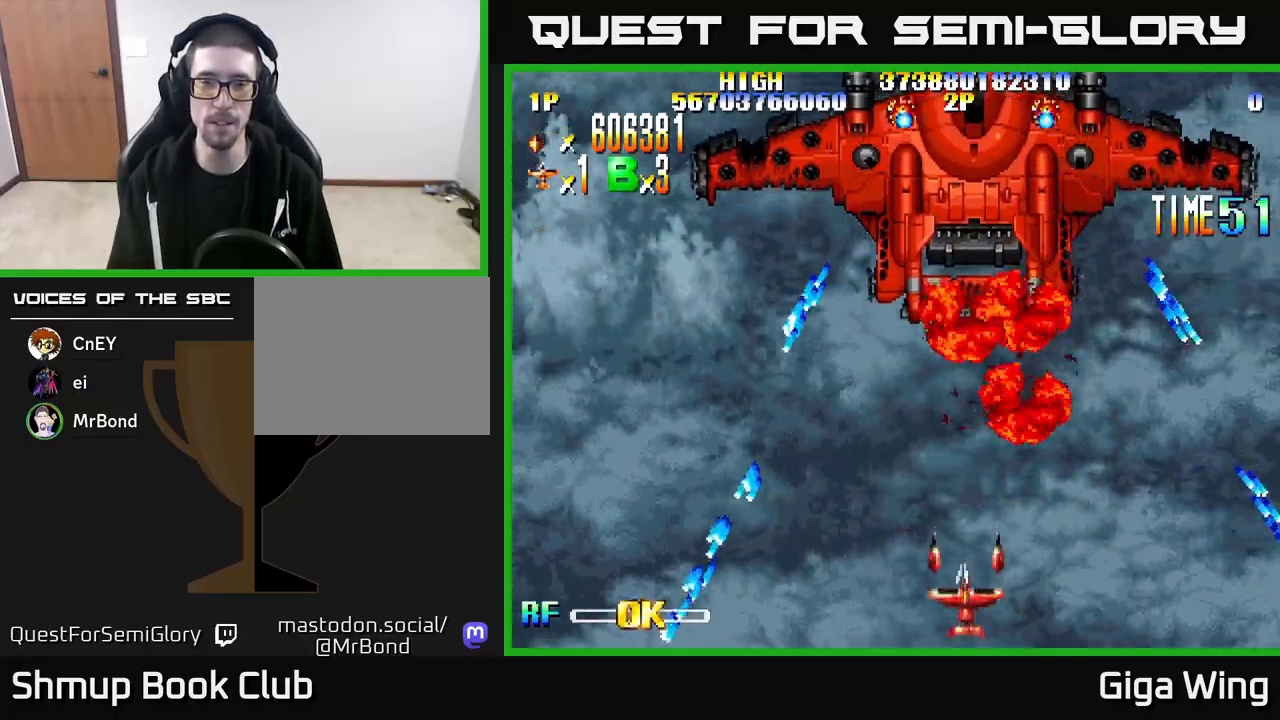
{"buttons": [], "left_stick": "down", "right_stick": "center", "events": []}
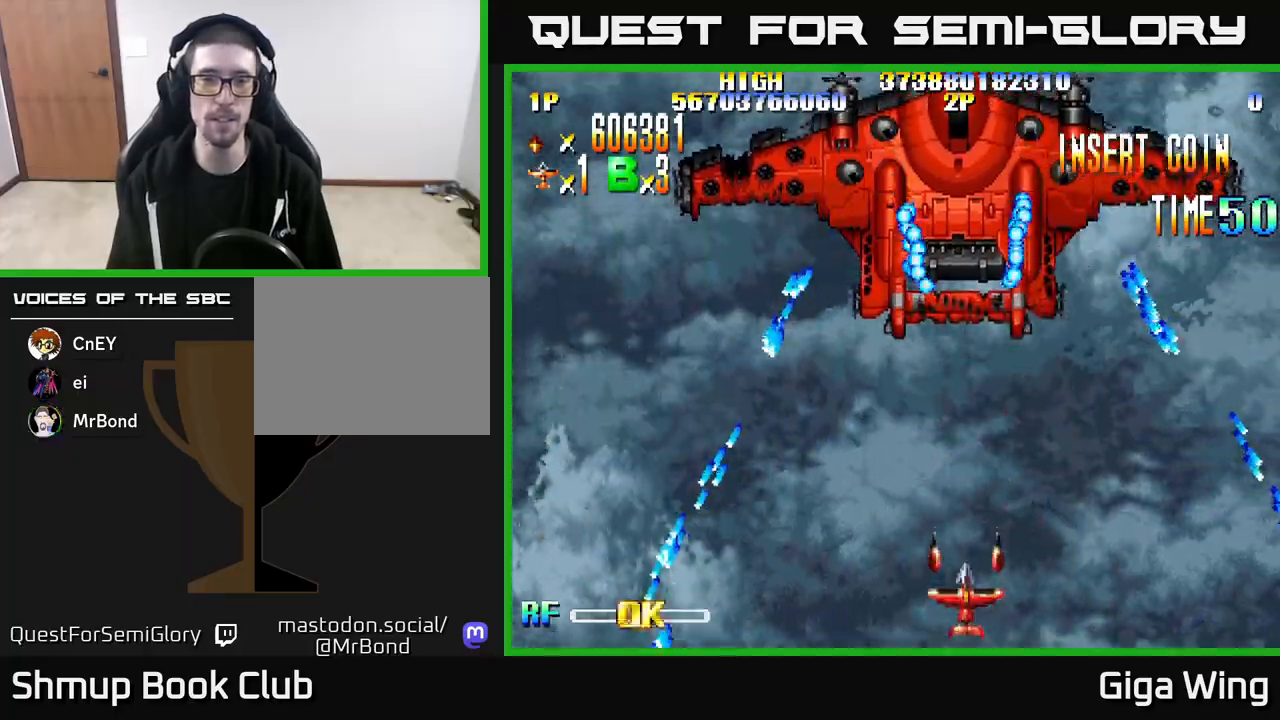
{"buttons": ["A"], "left_stick": "down", "right_stick": "center", "events": [[67, "A", "down"]]}
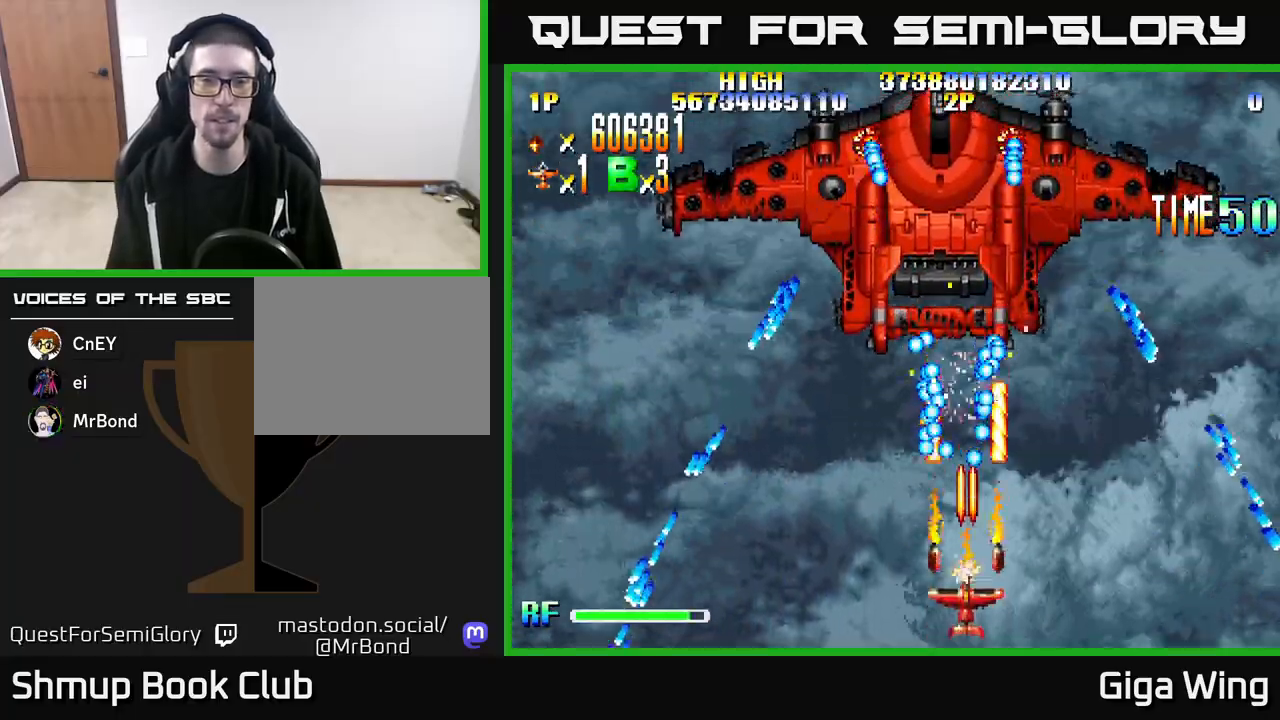
{"buttons": ["A", "DPAD_UP"], "left_stick": "down", "right_stick": "center", "events": [[133, "DPAD_UP", "down"]]}
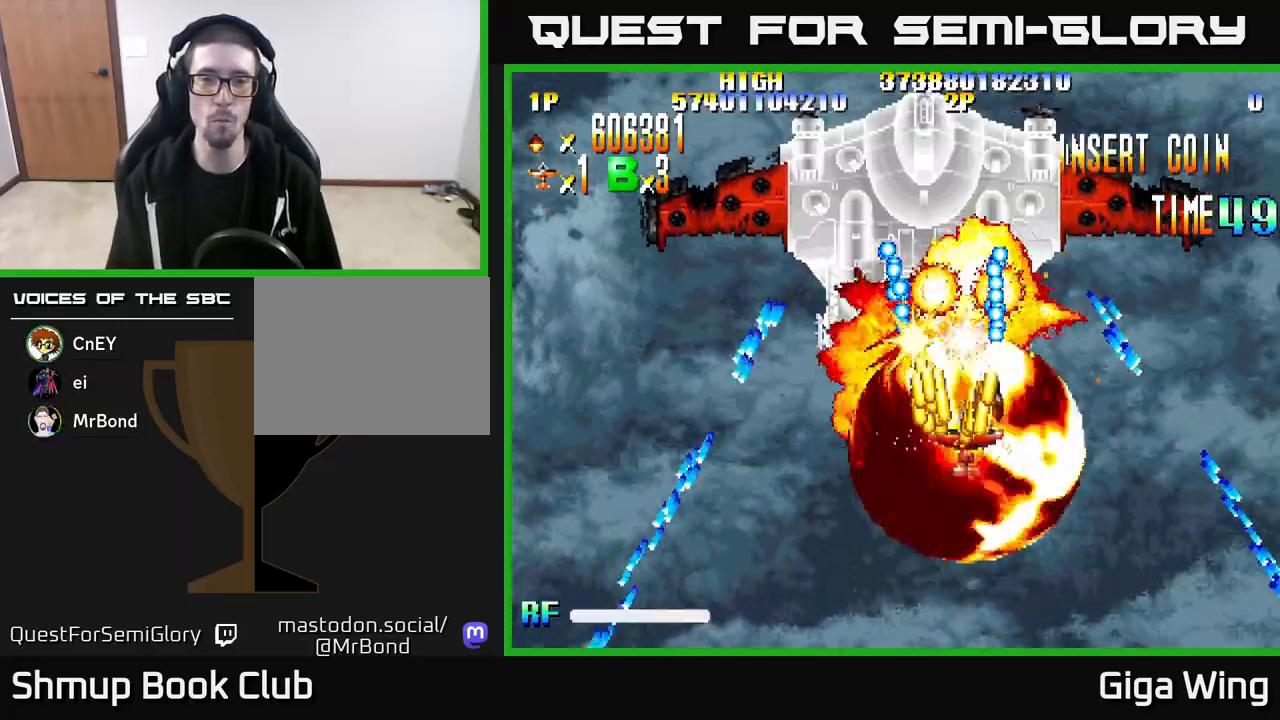
{"buttons": ["A", "DPAD_UP"], "left_stick": "down", "right_stick": "center", "events": [[250, "DPAD_LEFT", "down"], [367, "DPAD_LEFT", "up"], [383, "DPAD_RIGHT", "down"], [417, "DPAD_RIGHT", "up"]]}
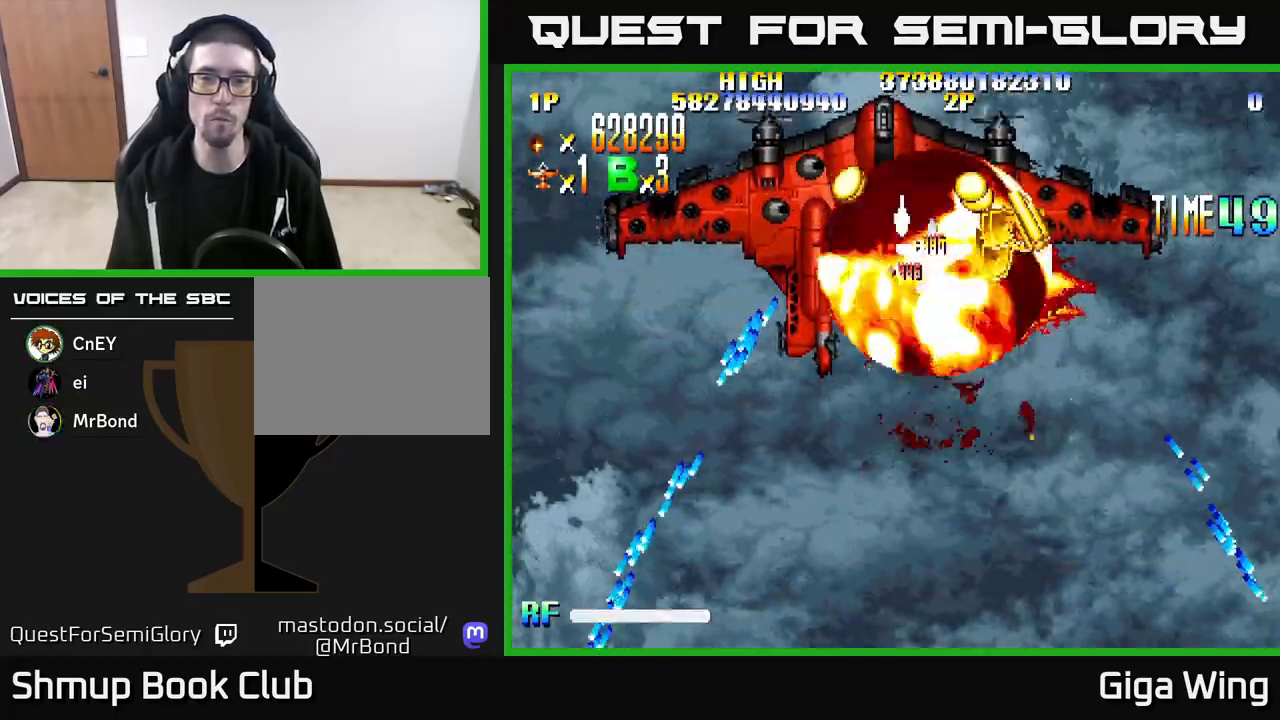
{"buttons": ["A", "DPAD_DOWN", "DPAD_RIGHT"], "left_stick": "down", "right_stick": "center"}
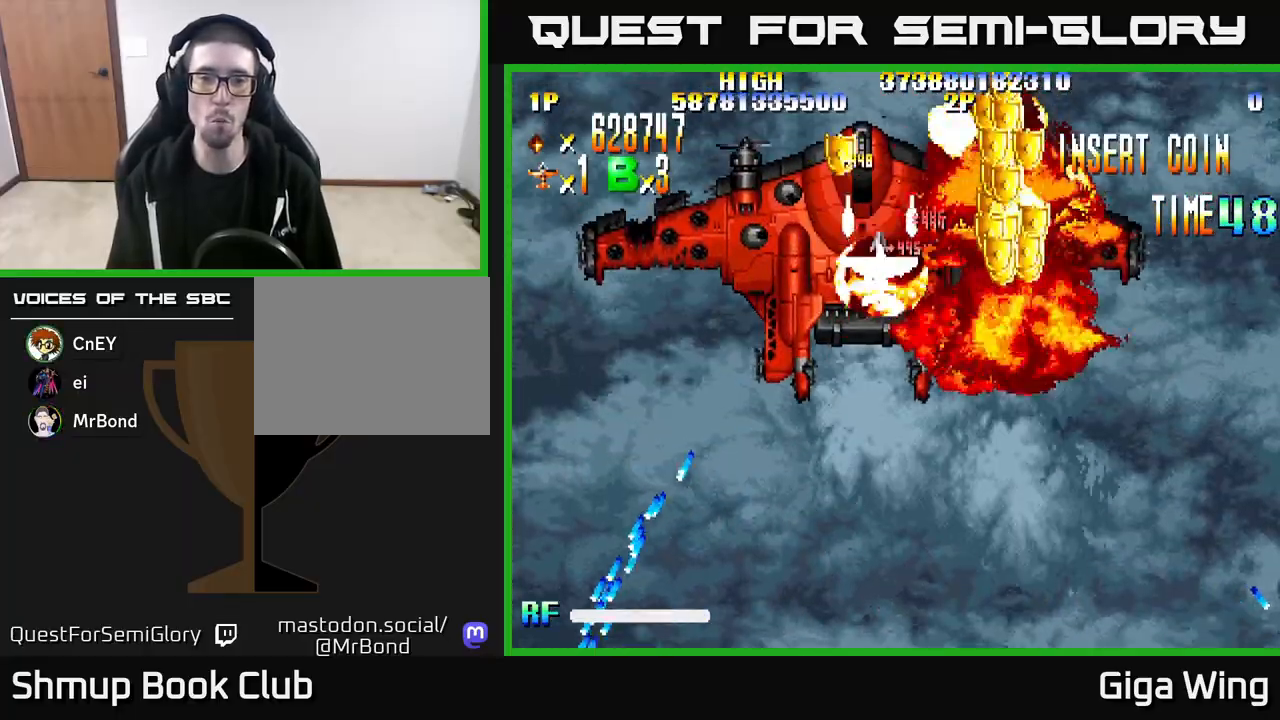
{"buttons": ["A", "DPAD_UP", "DPAD_LEFT"], "left_stick": "down", "right_stick": "center", "events": [[33, "DPAD_DOWN", "up"], [350, "DPAD_RIGHT", "up"], [350, "DPAD_UP", "down"], [400, "DPAD_LEFT", "down"]]}
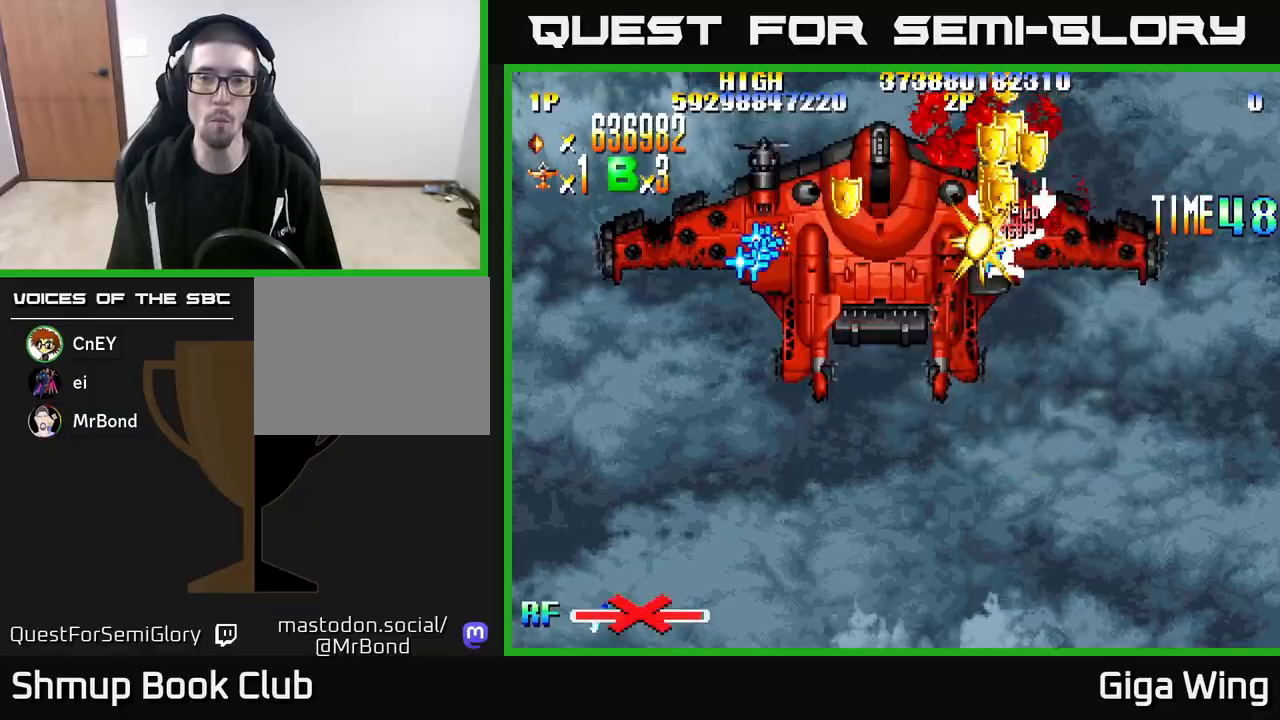
{"buttons": ["R2", "DPAD_DOWN", "DPAD_LEFT"], "left_stick": "down", "right_stick": "center", "events": [[100, "DPAD_LEFT", "up"], [167, "DPAD_UP", "up"], [200, "A", "up"], [200, "DPAD_DOWN", "down"], [217, "R2", "down"], [283, "DPAD_LEFT", "down"]]}
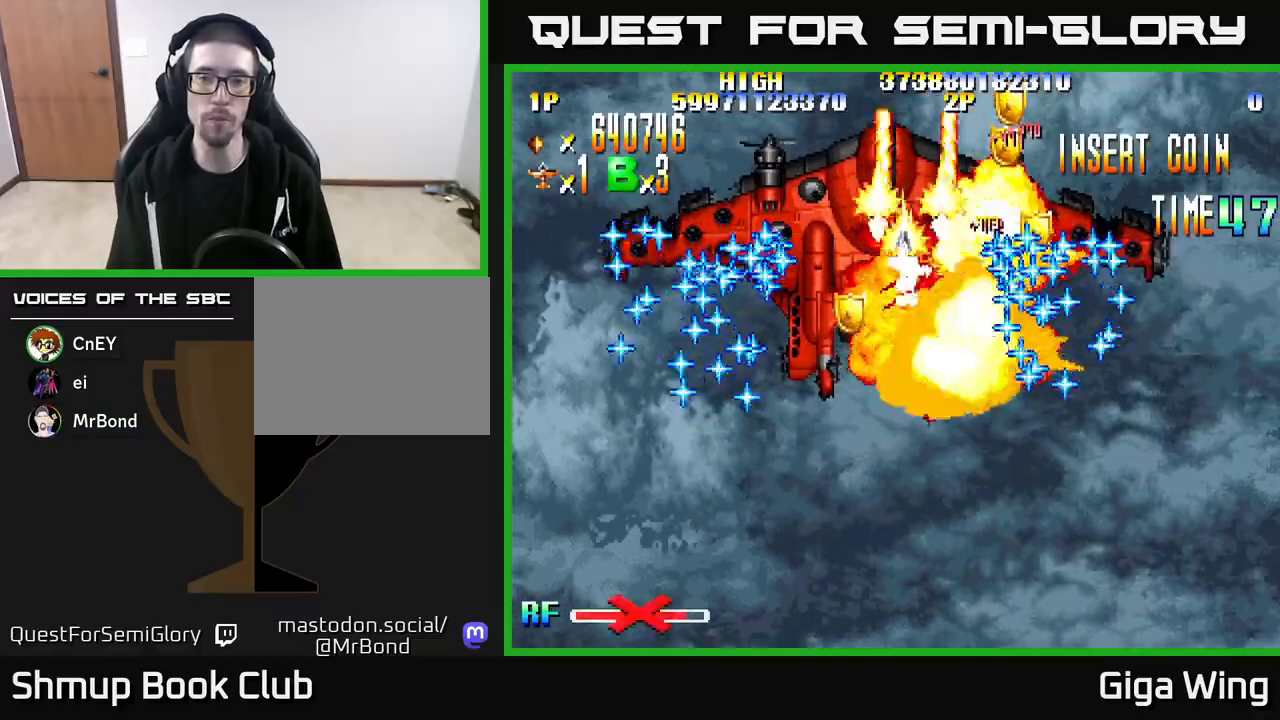
{"buttons": ["R2", "DPAD_DOWN", "DPAD_RIGHT"], "left_stick": "down", "right_stick": "center", "events": [[150, "DPAD_LEFT", "up"], [350, "DPAD_RIGHT", "down"]]}
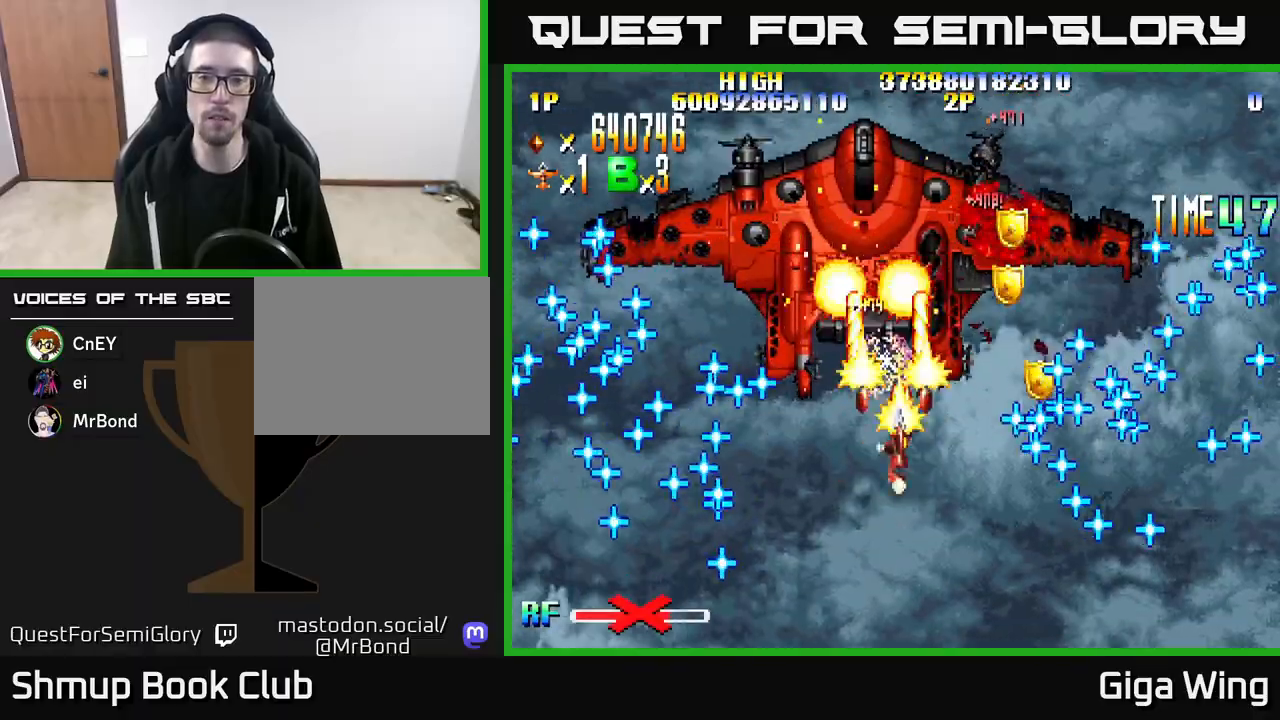
{"buttons": ["DPAD_DOWN", "DPAD_RIGHT"], "left_stick": "down", "right_stick": "center", "events": [[150, "DPAD_DOWN", "up"], [183, "R2", "up"], [300, "DPAD_RIGHT", "up"], [300, "DPAD_UP", "down"], [367, "DPAD_LEFT", "down"], [400, "DPAD_LEFT", "up"], [417, "DPAD_UP", "up"], [433, "DPAD_RIGHT", "down"], [483, "DPAD_DOWN", "down"]]}
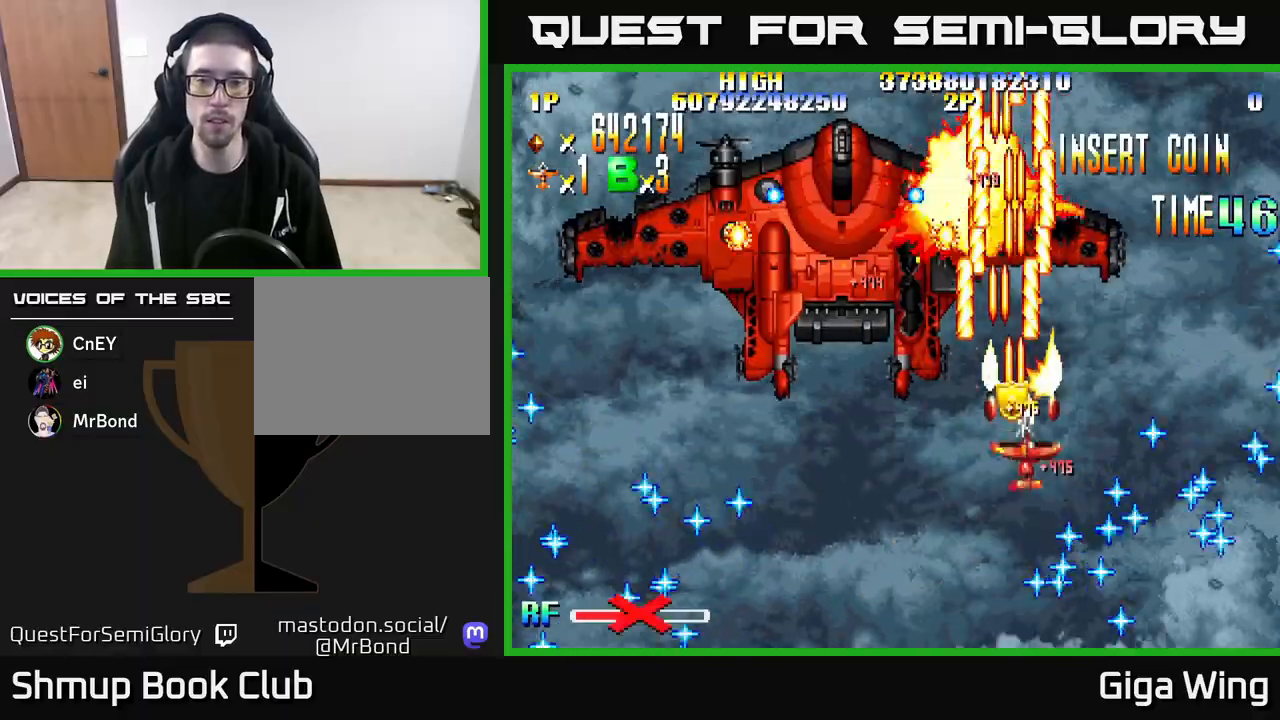
{"buttons": ["DPAD_LEFT"], "left_stick": "down", "right_stick": "center", "events": [[50, "DPAD_RIGHT", "up"], [133, "DPAD_LEFT", "down"], [183, "DPAD_LEFT", "up"], [250, "DPAD_RIGHT", "down"], [267, "DPAD_DOWN", "up"], [350, "DPAD_RIGHT", "up"], [383, "DPAD_LEFT", "down"]]}
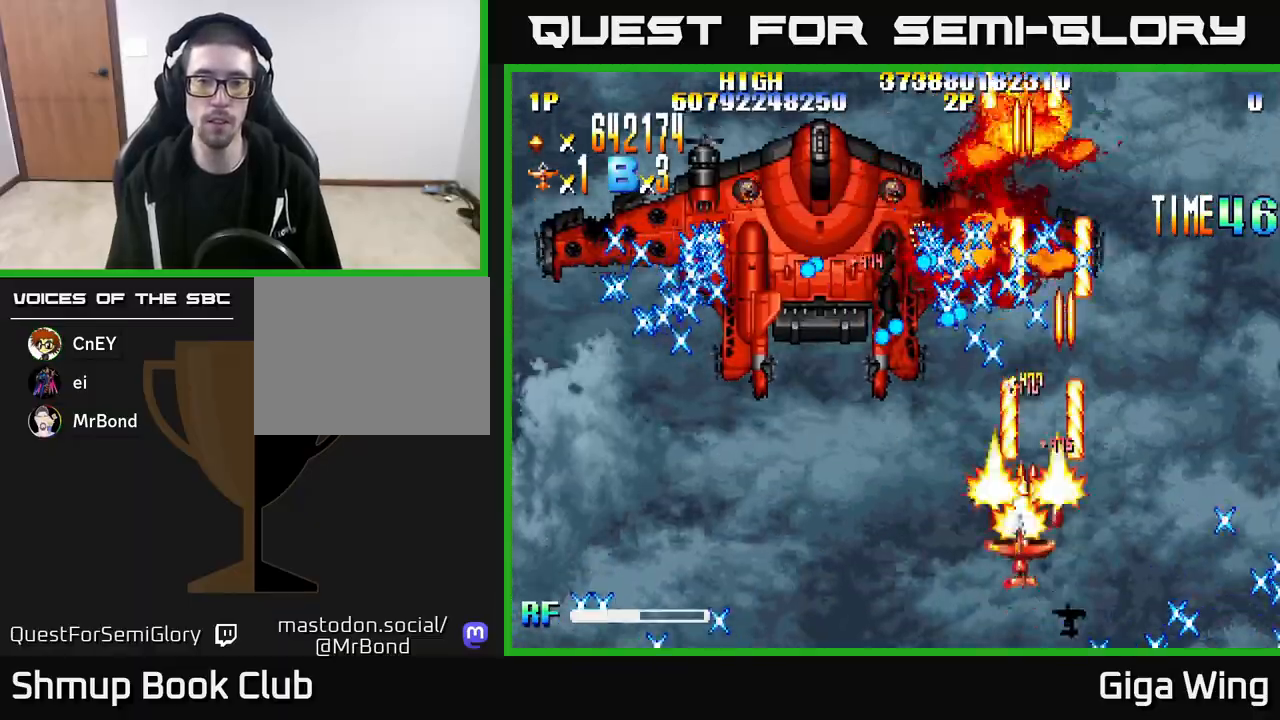
{"buttons": ["DPAD_LEFT"], "left_stick": "down", "right_stick": "center", "events": [[17, "DPAD_DOWN", "down"], [83, "DPAD_LEFT", "up"], [117, "DPAD_LEFT", "down"], [183, "DPAD_DOWN", "up"]]}
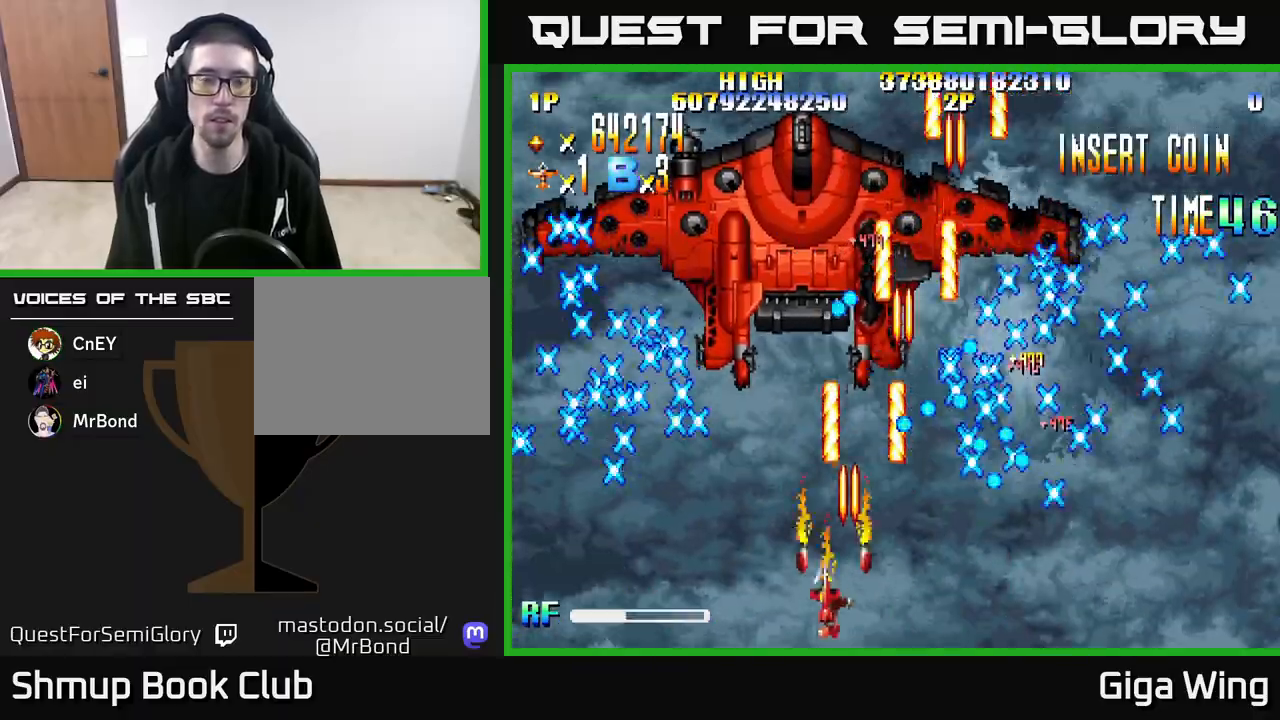
{"buttons": [], "left_stick": "down", "right_stick": "center", "events": [[133, "DPAD_LEFT", "up"]]}
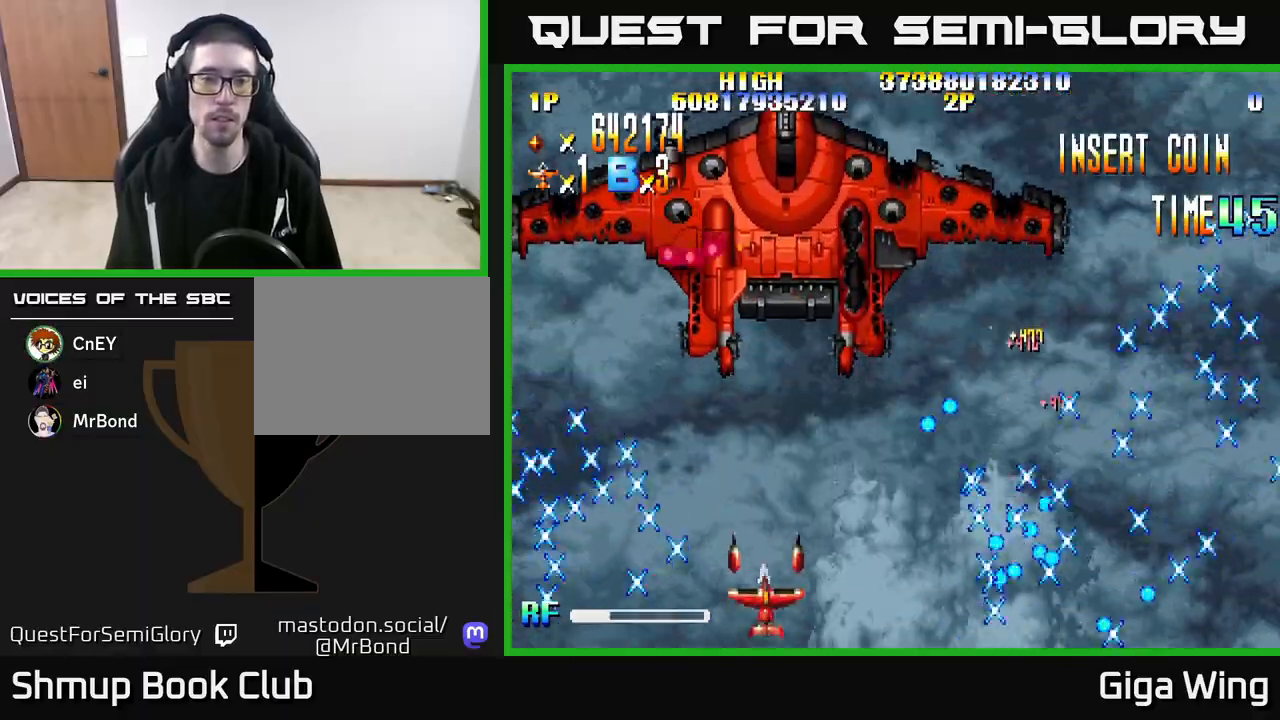
{"buttons": [], "left_stick": "down", "right_stick": "center", "events": []}
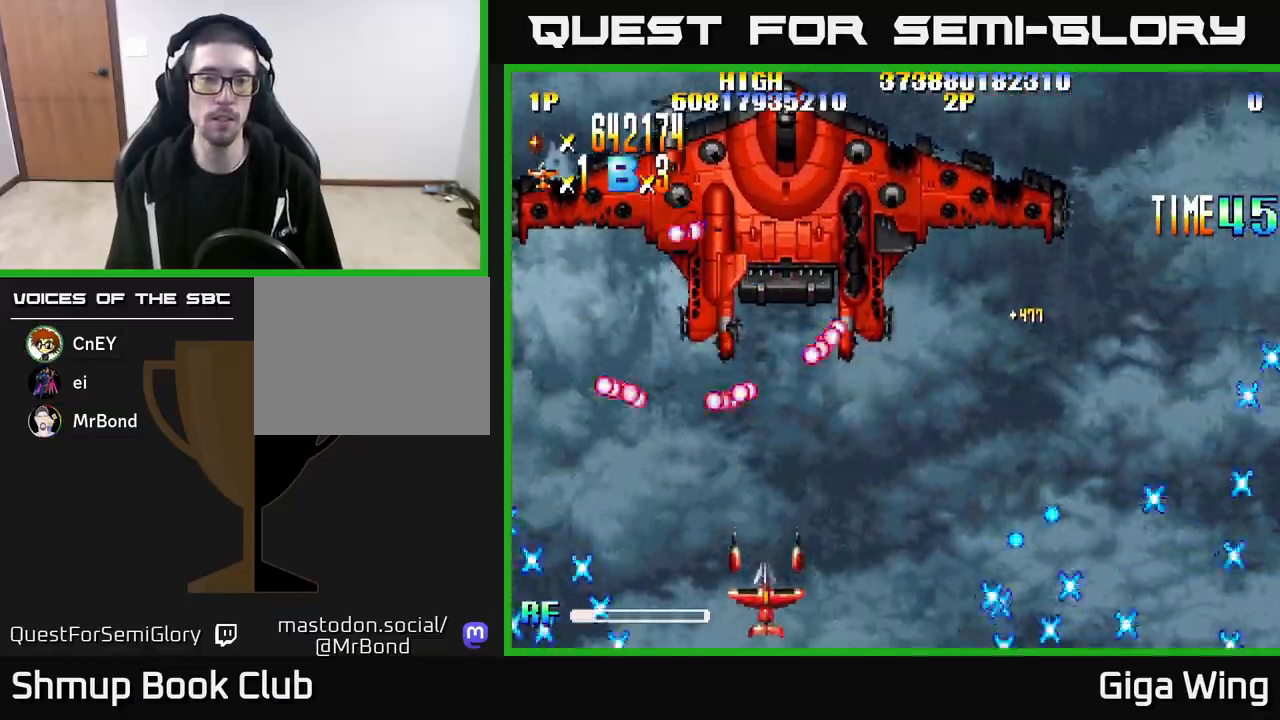
{"buttons": ["DPAD_UP"], "left_stick": "down", "right_stick": "center", "events": [[133, "DPAD_RIGHT", "down"], [317, "DPAD_RIGHT", "up"], [317, "DPAD_UP", "down"]]}
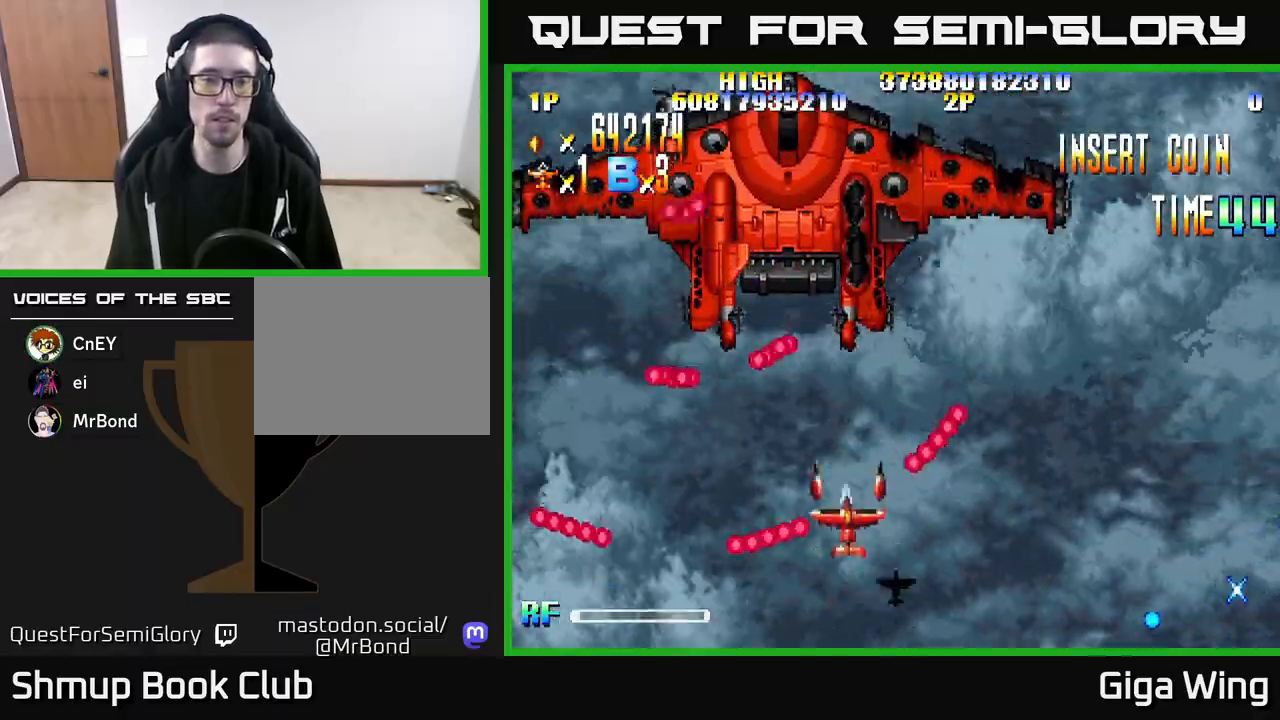
{"buttons": [], "left_stick": "down", "right_stick": "center", "events": [[67, "DPAD_UP", "up"], [183, "DPAD_LEFT", "down"], [317, "DPAD_DOWN", "down"], [350, "DPAD_LEFT", "up"], [433, "DPAD_RIGHT", "down"], [467, "DPAD_DOWN", "up"], [467, "DPAD_RIGHT", "up"]]}
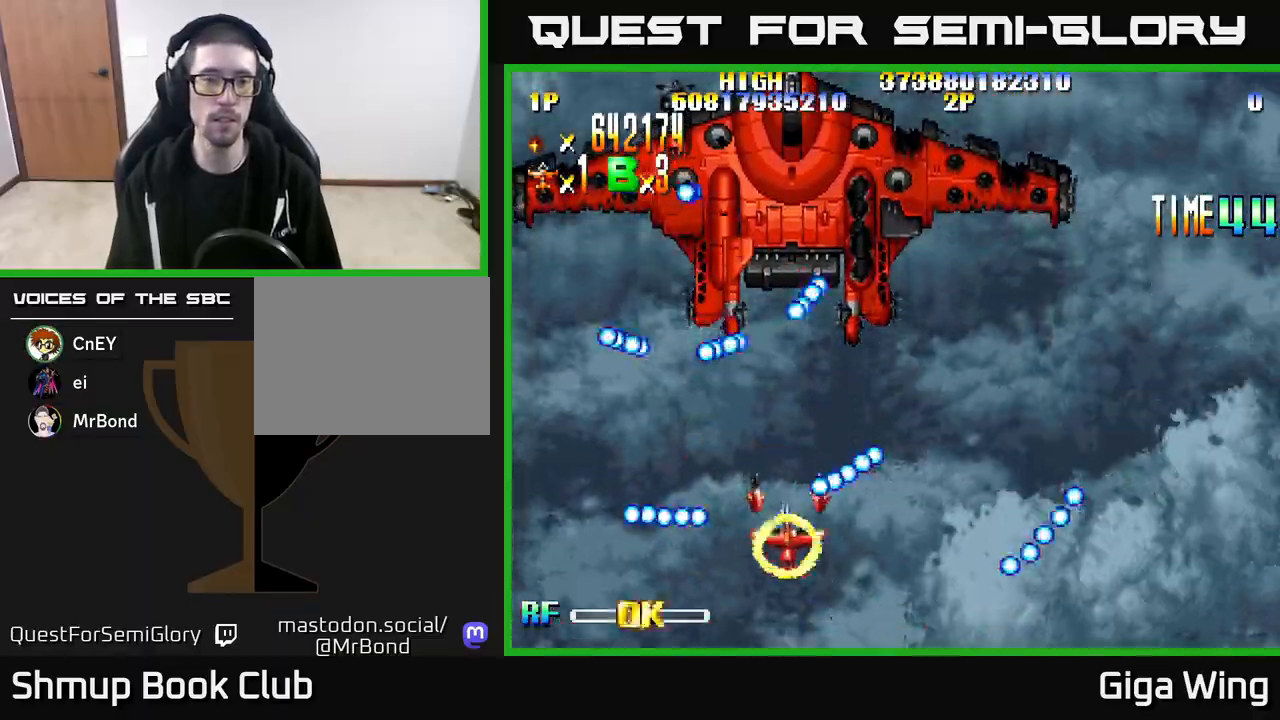
{"buttons": ["DPAD_RIGHT"], "left_stick": "down", "right_stick": "center", "events": [[367, "DPAD_RIGHT", "down"]]}
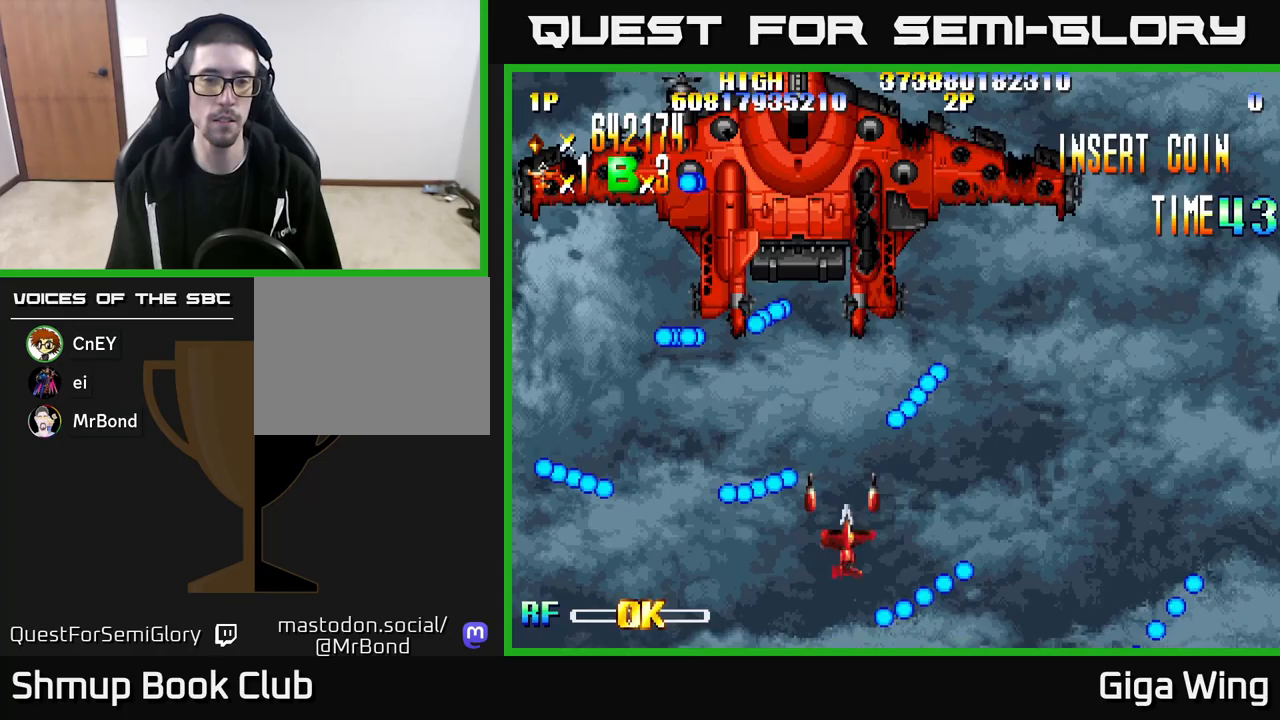
{"buttons": [], "left_stick": "down", "right_stick": "center", "events": [[33, "DPAD_UP", "down"], [50, "DPAD_RIGHT", "up"], [150, "DPAD_LEFT", "down"], [183, "DPAD_UP", "up"], [333, "DPAD_DOWN", "down"], [367, "DPAD_LEFT", "up"], [483, "DPAD_DOWN", "up"]]}
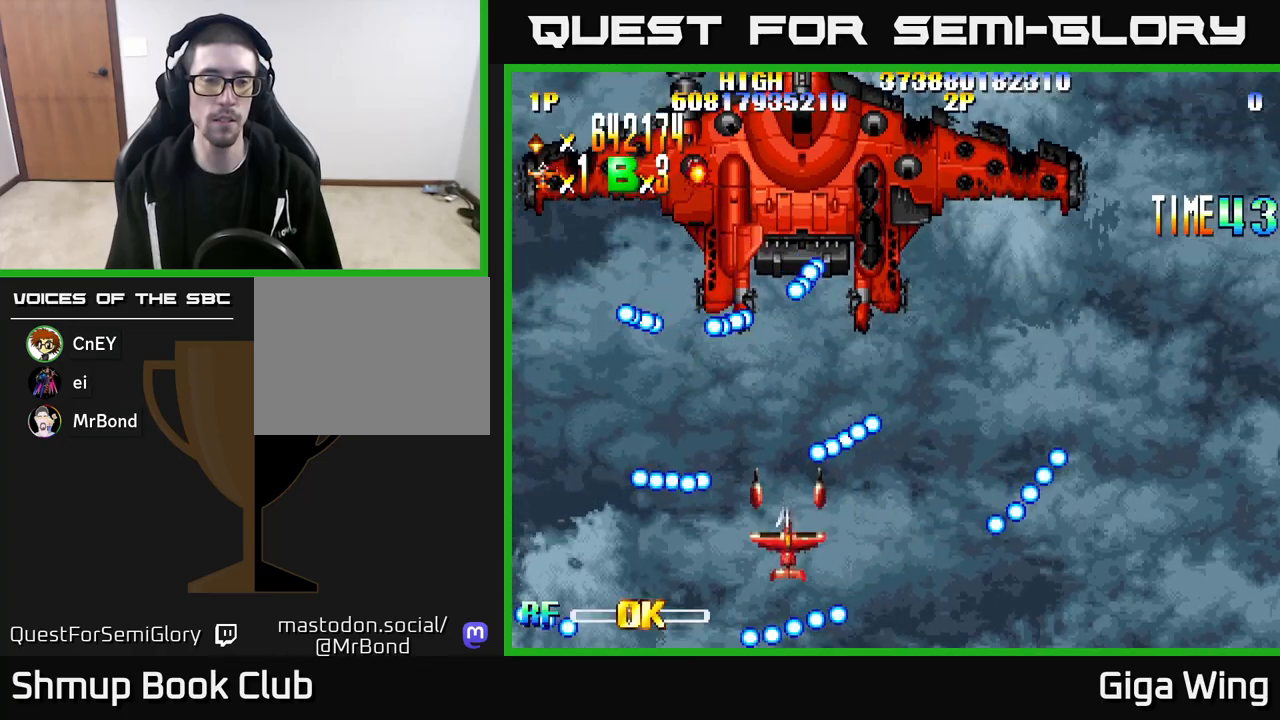
{"buttons": ["DPAD_UP", "DPAD_RIGHT"], "left_stick": "down", "right_stick": "center", "events": [[333, "DPAD_RIGHT", "down"], [450, "DPAD_UP", "down"]]}
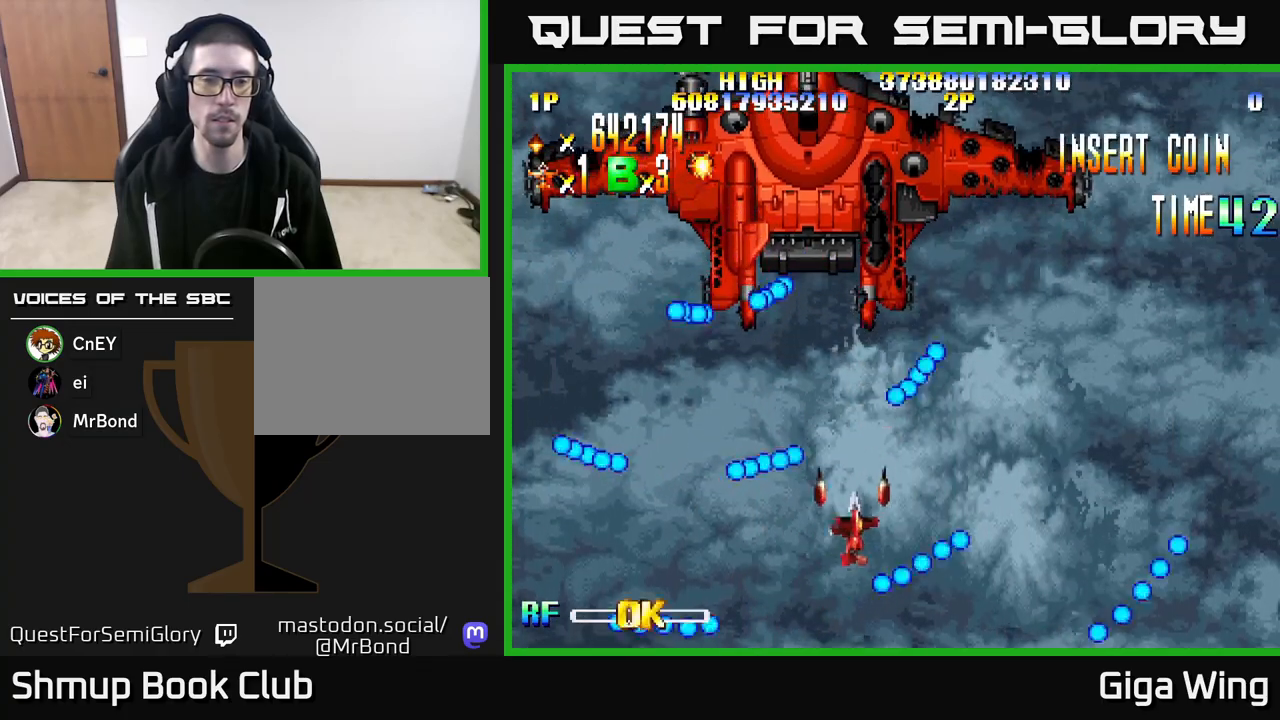
{"buttons": [], "left_stick": "down", "right_stick": "center", "events": [[33, "DPAD_RIGHT", "up"], [117, "DPAD_LEFT", "down"], [150, "DPAD_UP", "up"], [317, "DPAD_DOWN", "down"], [350, "DPAD_LEFT", "up"], [450, "DPAD_DOWN", "up"]]}
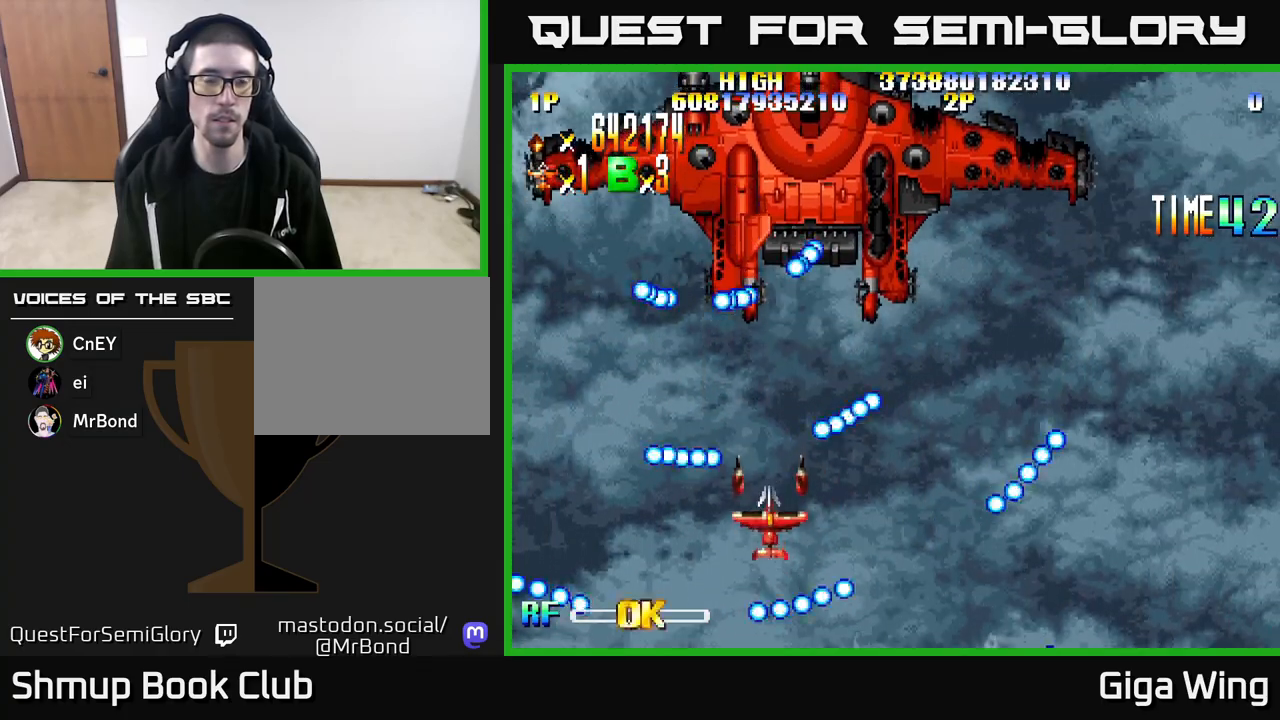
{"buttons": [], "left_stick": "down", "right_stick": "center", "events": []}
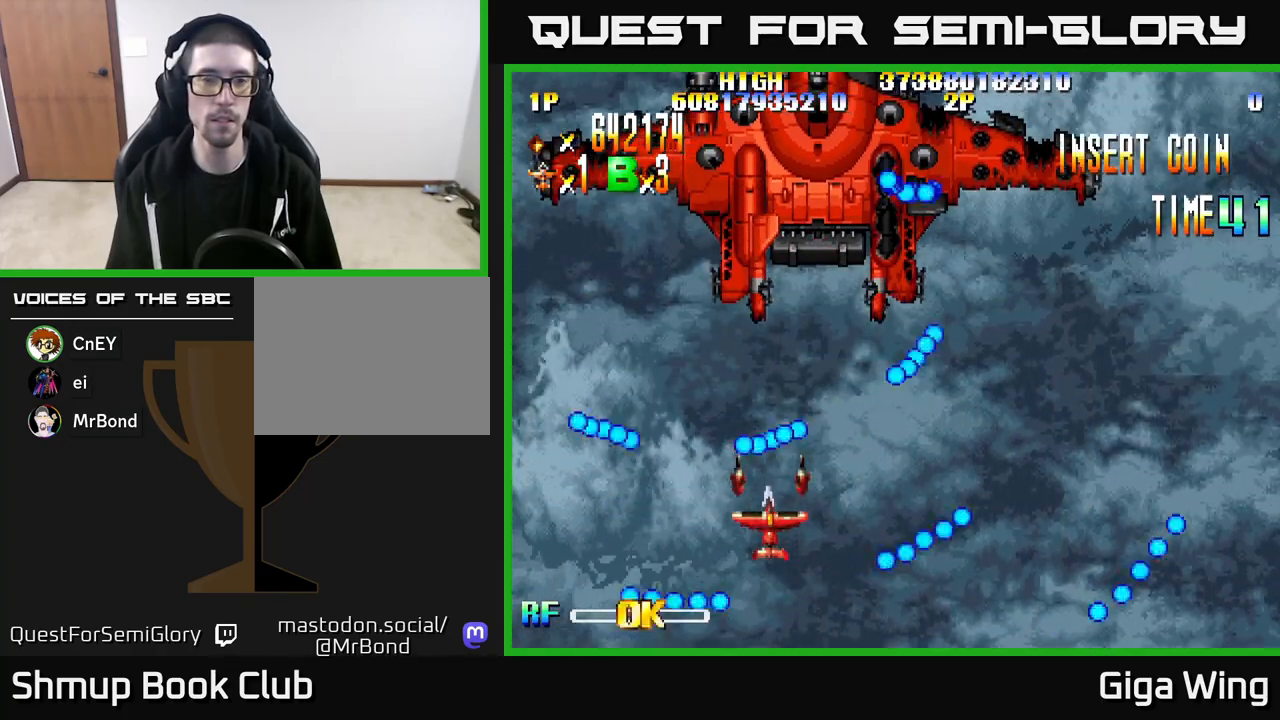
{"buttons": ["DPAD_RIGHT"], "left_stick": "down", "right_stick": "center", "events": [[17, "DPAD_LEFT", "down"], [167, "DPAD_LEFT", "up"], [483, "DPAD_RIGHT", "down"]]}
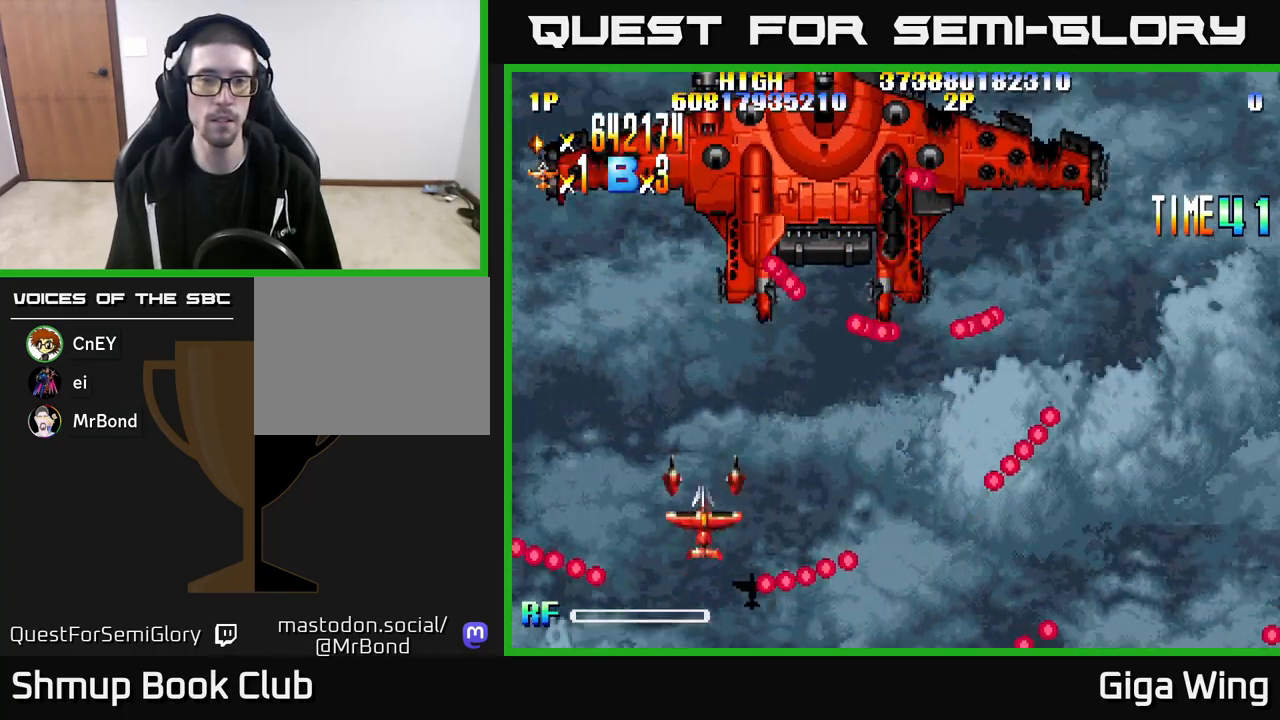
{"buttons": ["DPAD_RIGHT"], "left_stick": "down", "right_stick": "center", "events": [[267, "DPAD_DOWN", "down"], [450, "DPAD_DOWN", "up"]]}
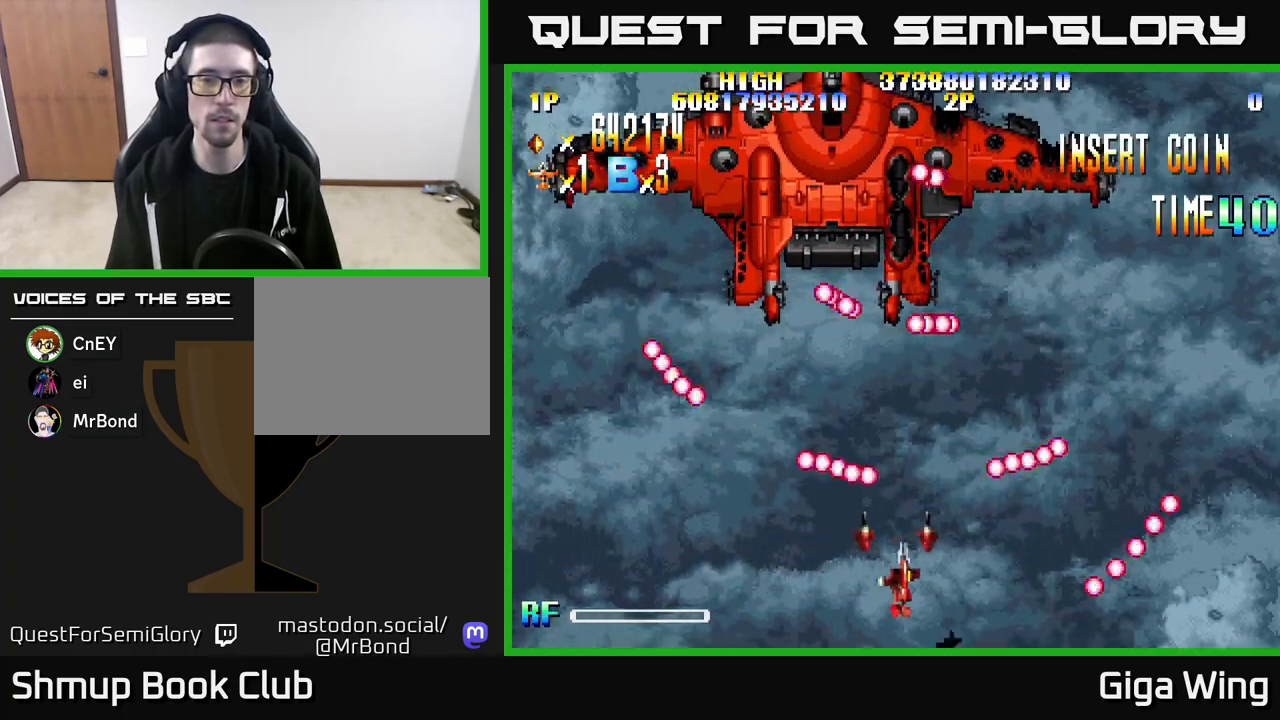
{"buttons": [], "left_stick": "down", "right_stick": "center", "events": [[67, "DPAD_RIGHT", "up"], [167, "DPAD_LEFT", "down"], [300, "DPAD_UP", "down"], [483, "DPAD_UP", "up"], [500, "DPAD_LEFT", "up"]]}
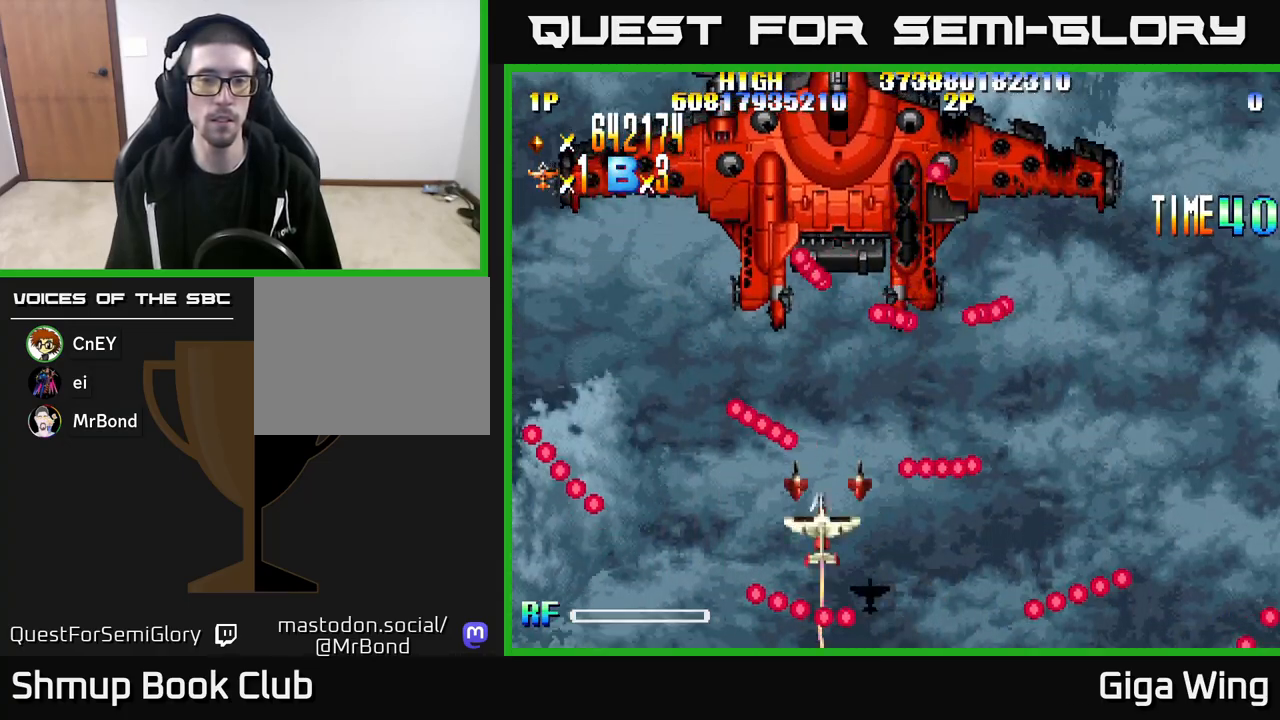
{"buttons": ["DPAD_RIGHT"], "left_stick": "down", "right_stick": "center", "events": [[250, "DPAD_RIGHT", "down"]]}
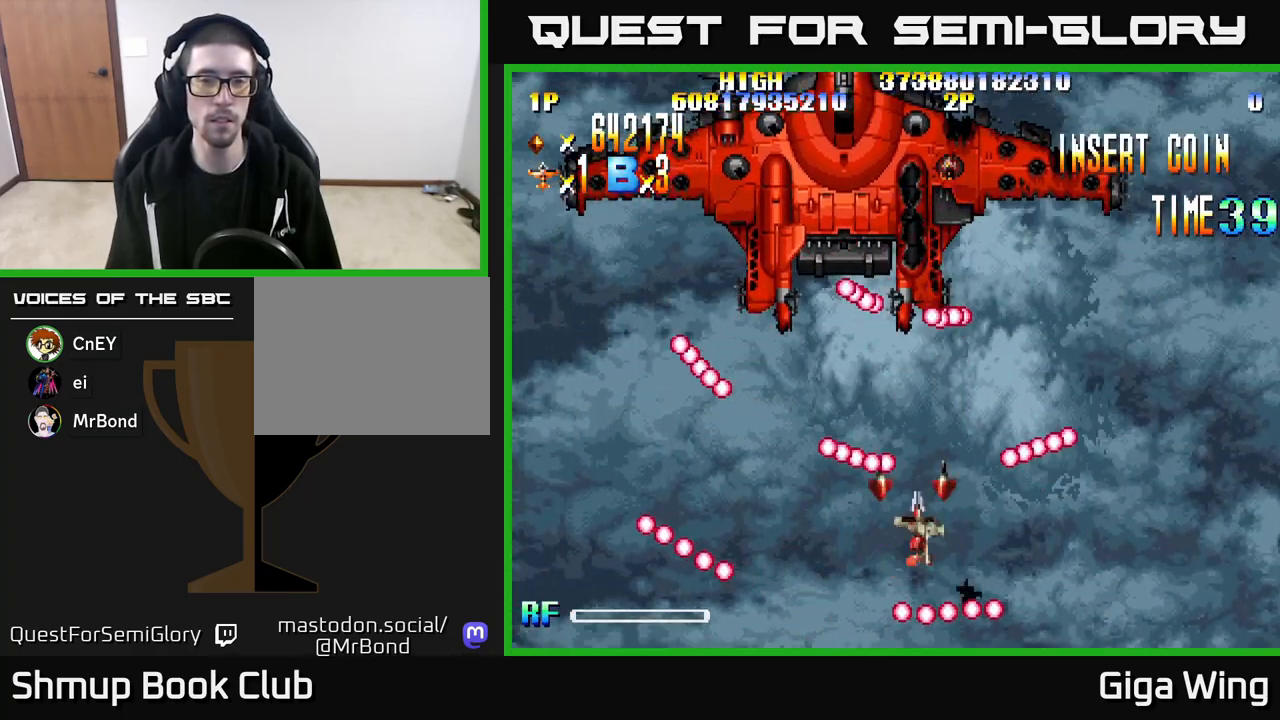
{"buttons": [], "left_stick": "down", "right_stick": "center", "events": [[100, "DPAD_RIGHT", "up"], [117, "DPAD_UP", "down"], [167, "DPAD_LEFT", "down"], [217, "DPAD_UP", "up"], [383, "DPAD_LEFT", "up"]]}
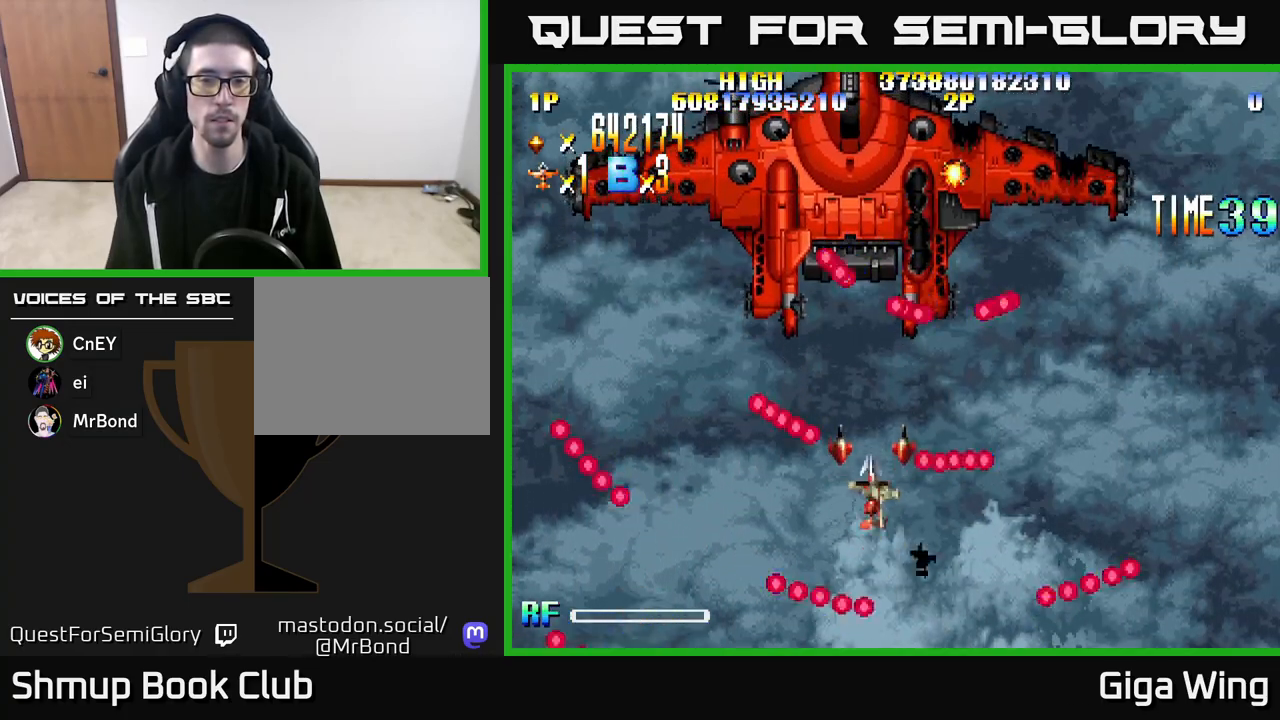
{"buttons": [], "left_stick": "down", "right_stick": "center", "events": [[283, "DPAD_RIGHT", "down"], [500, "DPAD_RIGHT", "up"]]}
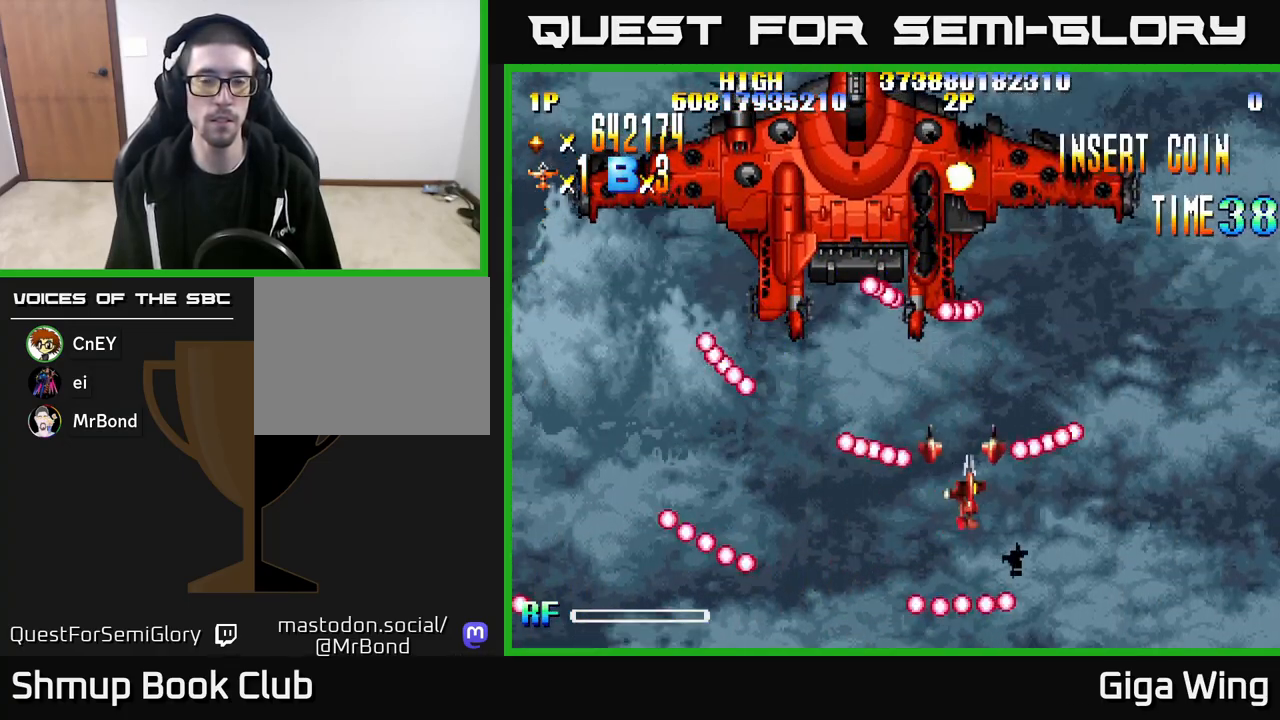
{"buttons": [], "left_stick": "down", "right_stick": "center", "events": [[217, "DPAD_LEFT", "down"], [383, "DPAD_LEFT", "up"]]}
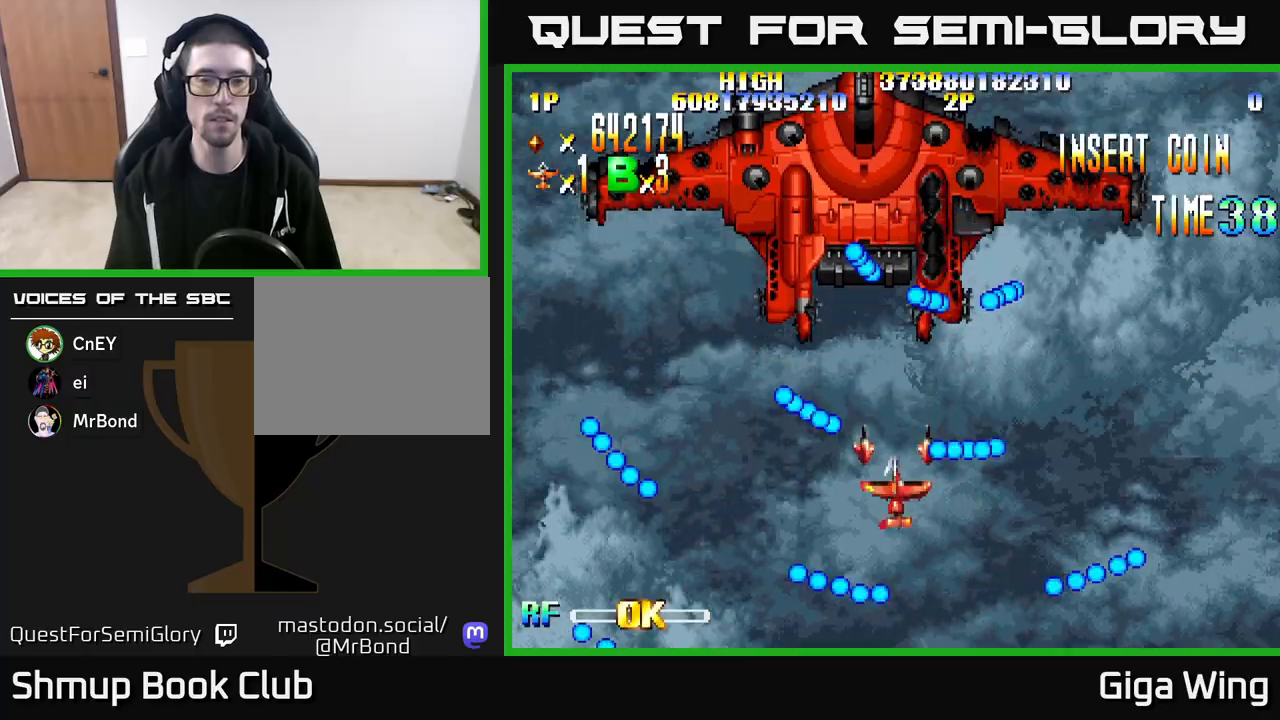
{"buttons": ["A", "DPAD_RIGHT"], "left_stick": "down", "right_stick": "center", "events": [[333, "DPAD_RIGHT", "down"], [467, "A", "down"]]}